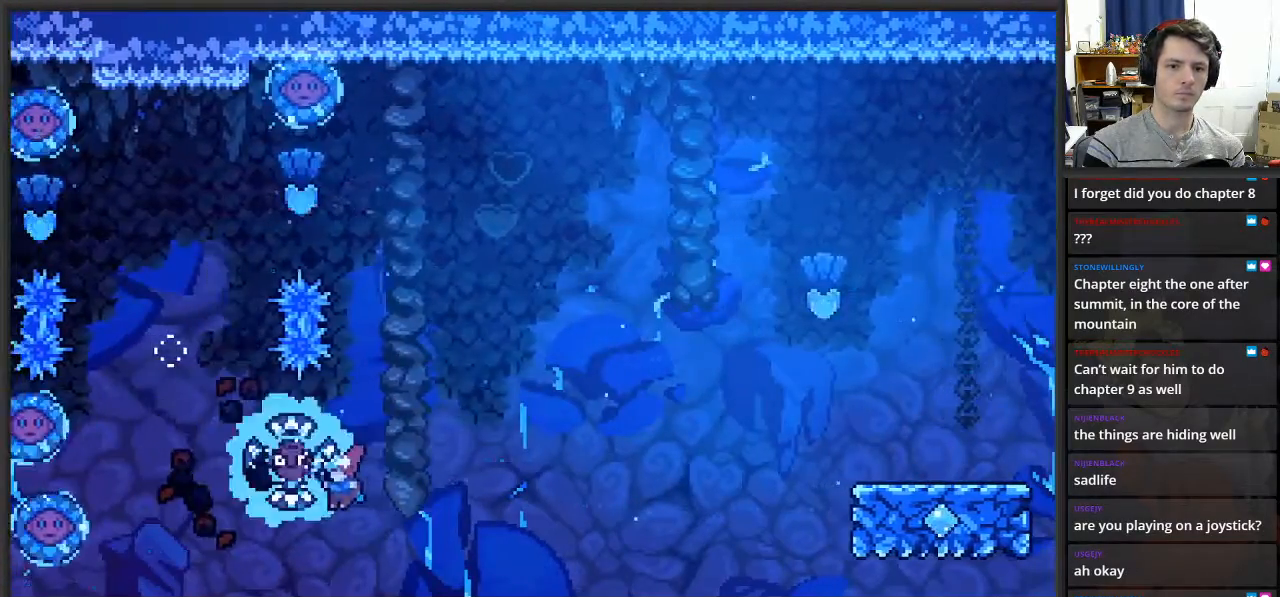
Gameplay with a controller (Xbox layout); each line is a JSON object with the inputs held at the frame after it. "events" lists button and stick changes between this image and that frame as [ms after this image, input, new state], when the widget could be followed in between.
{"buttons": [], "left_stick": "up-right", "right_stick": "center", "events": [[17, "left_stick", "up"], [67, "left_stick", "up-right"]]}
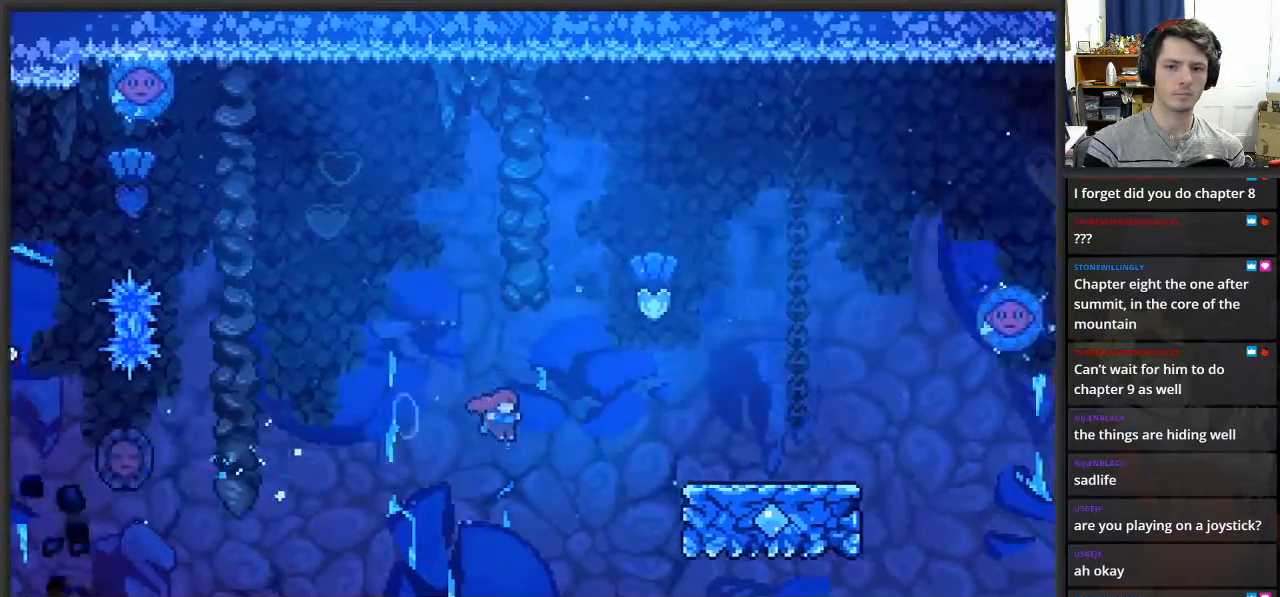
{"buttons": ["X", "L2", "L3"], "left_stick": "up", "right_stick": "center", "events": [[33, "L2", "down"], [83, "X", "down"], [317, "left_stick", "up"], [433, "L3", "down"]]}
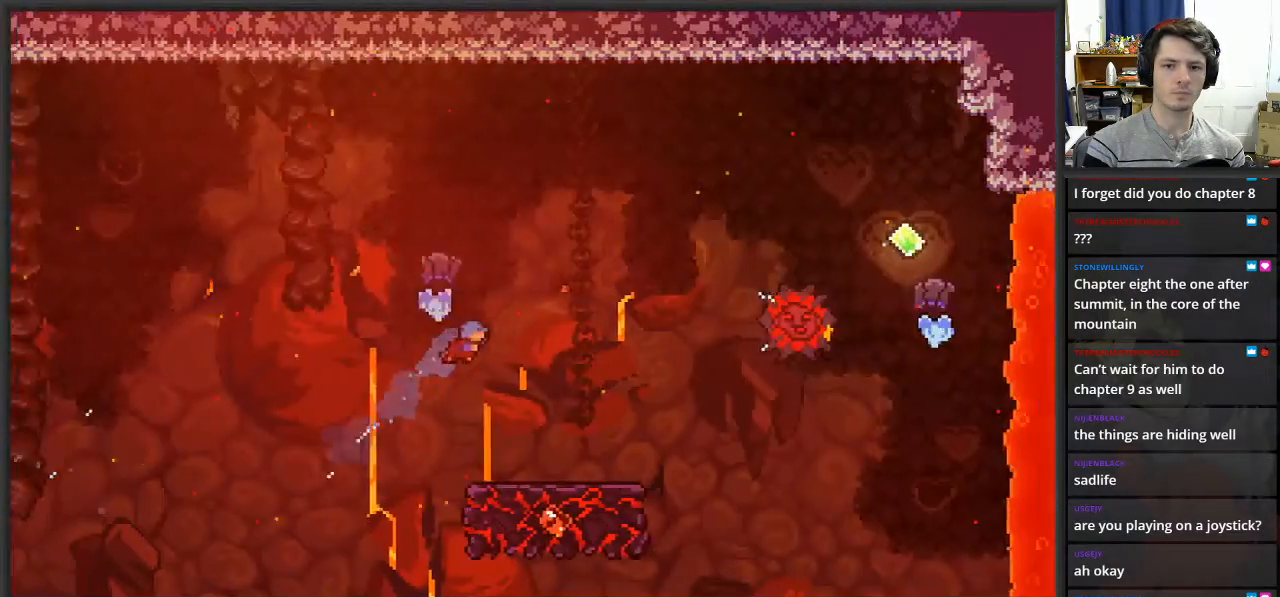
{"buttons": [], "left_stick": "right", "right_stick": "center", "events": [[83, "X", "up"], [100, "L3", "up"], [150, "left_stick", "up-right"], [283, "L2", "up"], [333, "left_stick", "right"]]}
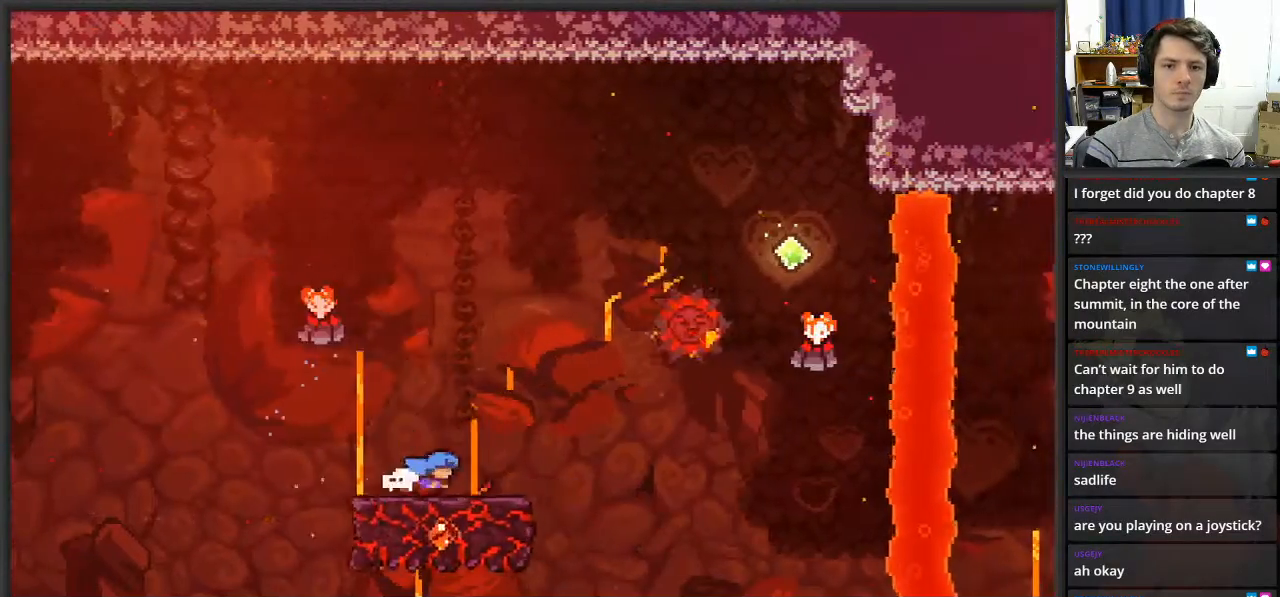
{"buttons": ["A"], "left_stick": "right", "right_stick": "center", "events": [[117, "left_stick", "center"], [333, "left_stick", "right"], [367, "A", "down"]]}
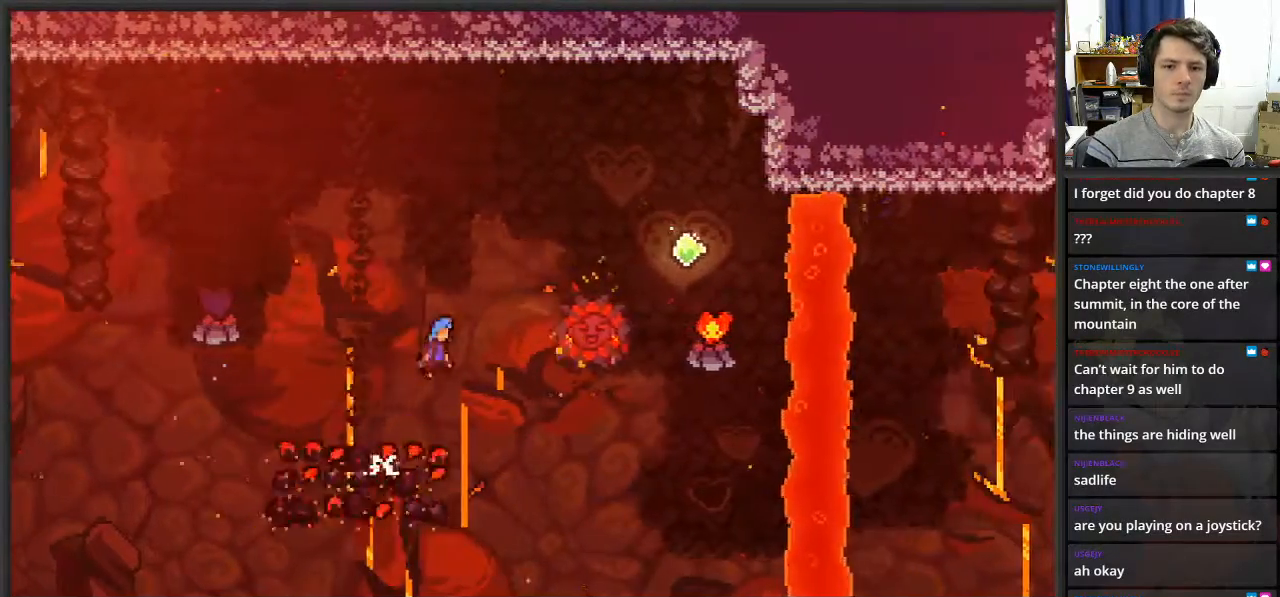
{"buttons": ["A"], "left_stick": "right", "right_stick": "center", "events": []}
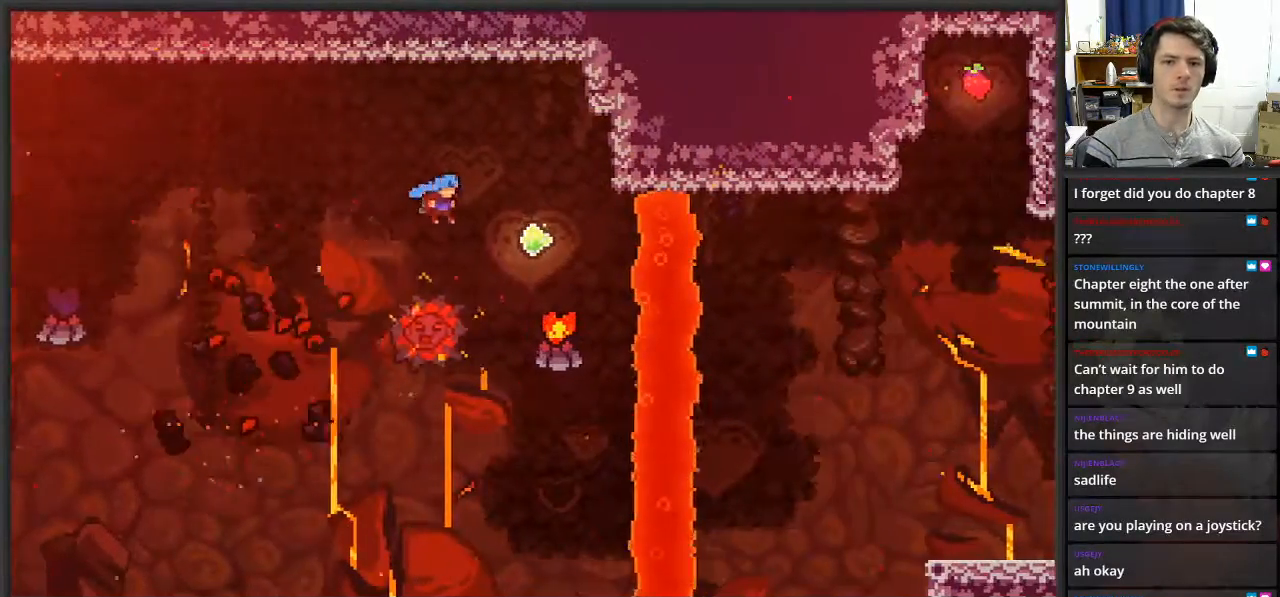
{"buttons": [], "left_stick": "up-right", "right_stick": "center", "events": [[350, "A", "up"], [383, "left_stick", "up-right"]]}
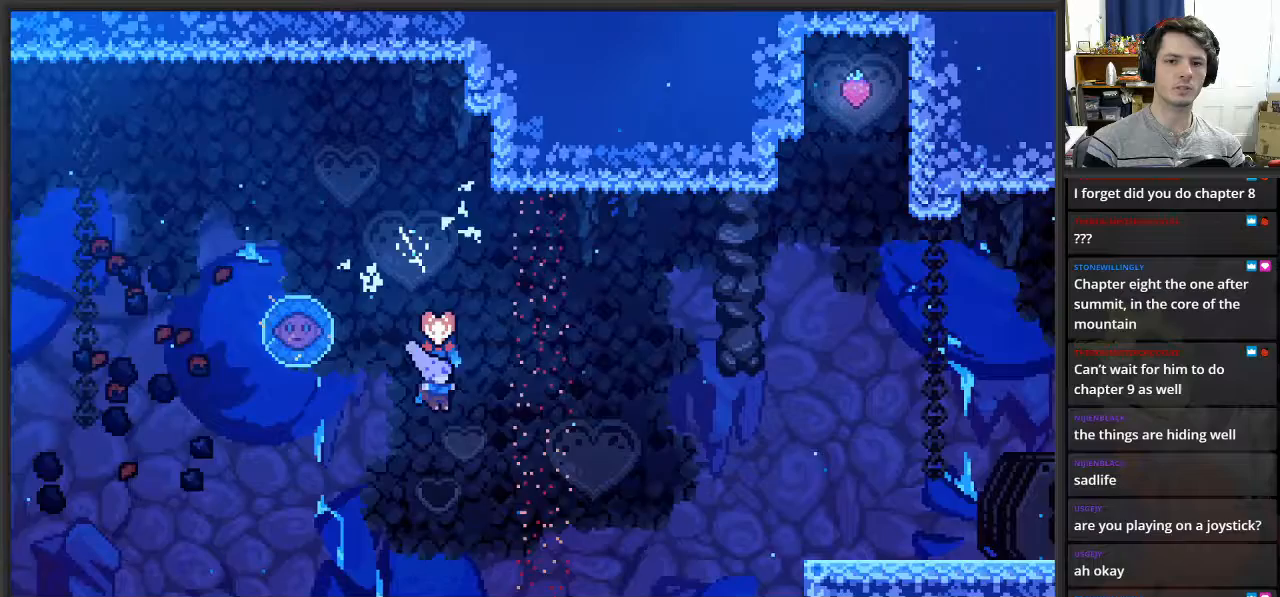
{"buttons": ["X", "L2"], "left_stick": "up-right", "right_stick": "center", "events": [[50, "L2", "down"], [100, "X", "down"]]}
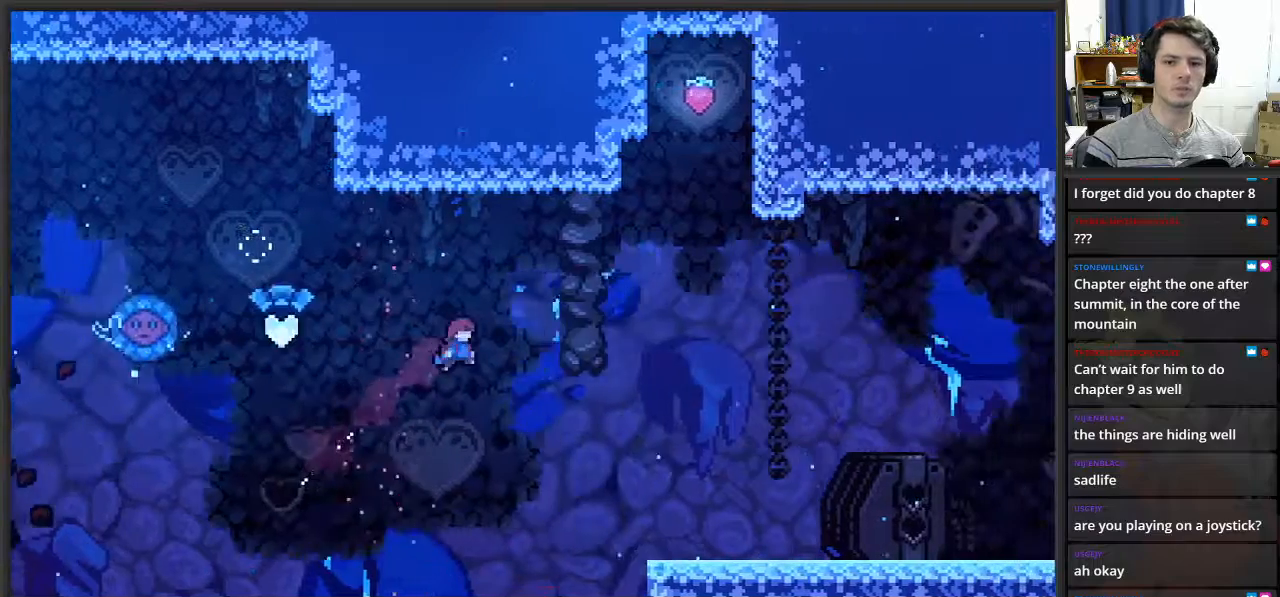
{"buttons": ["X", "L2"], "left_stick": "up-right", "right_stick": "center", "events": [[50, "X", "up"], [300, "X", "down"]]}
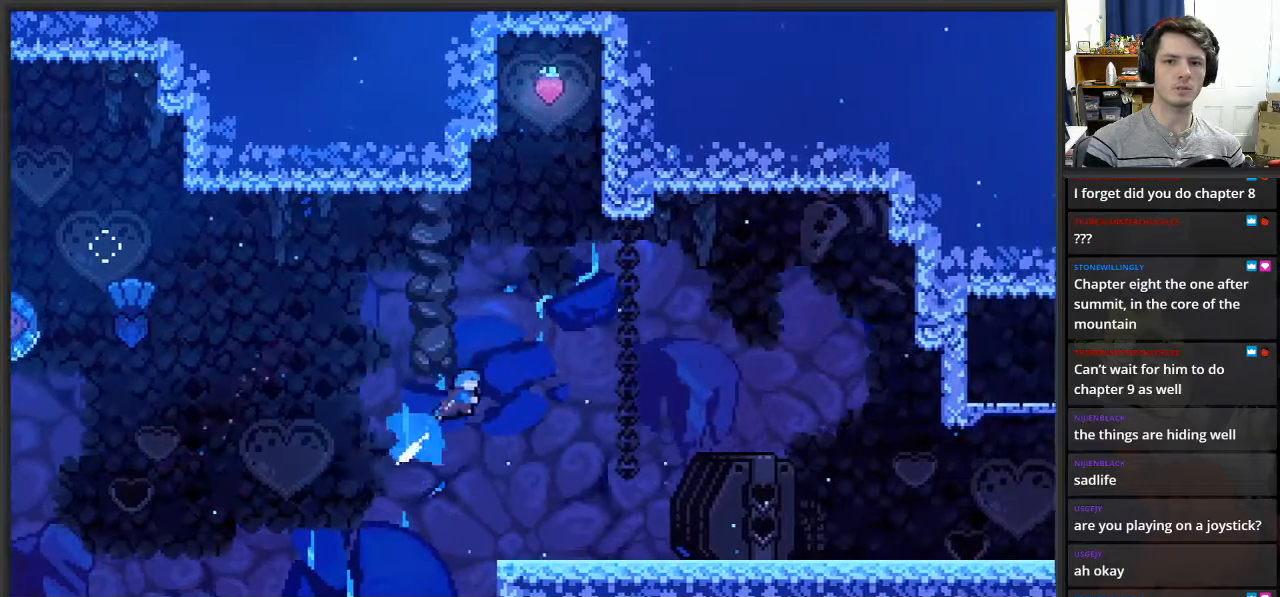
{"buttons": [], "left_stick": "center", "right_stick": "center", "events": [[33, "X", "up"], [117, "L2", "up"], [167, "left_stick", "center"]]}
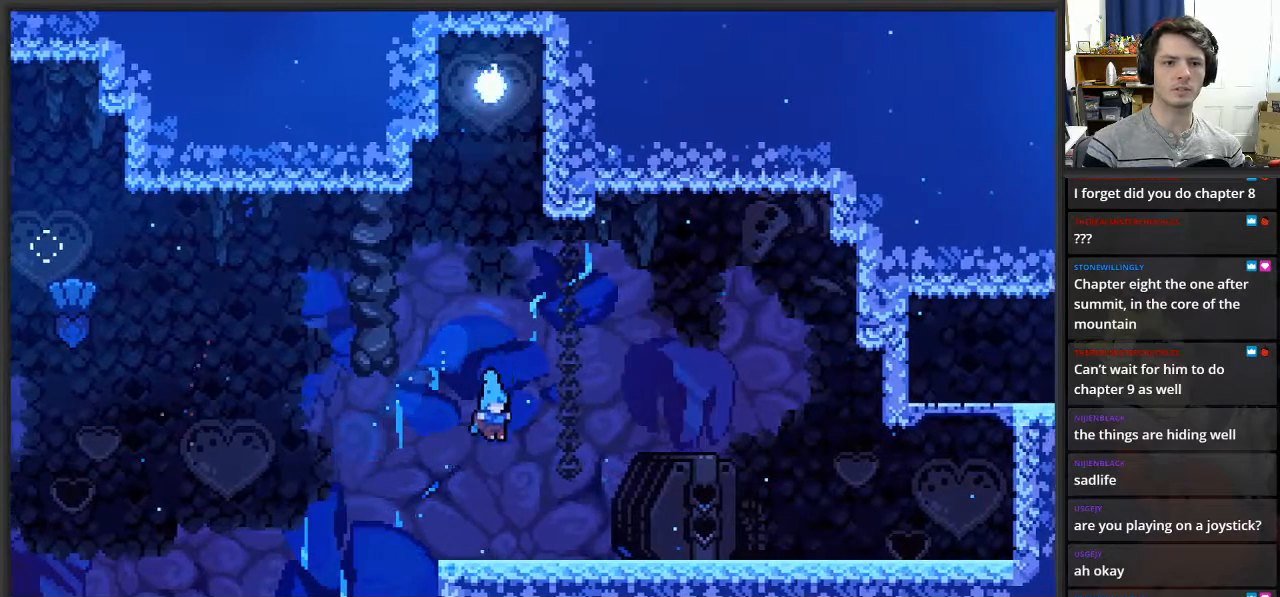
{"buttons": [], "left_stick": "down", "right_stick": "center", "events": [[417, "left_stick", "down"]]}
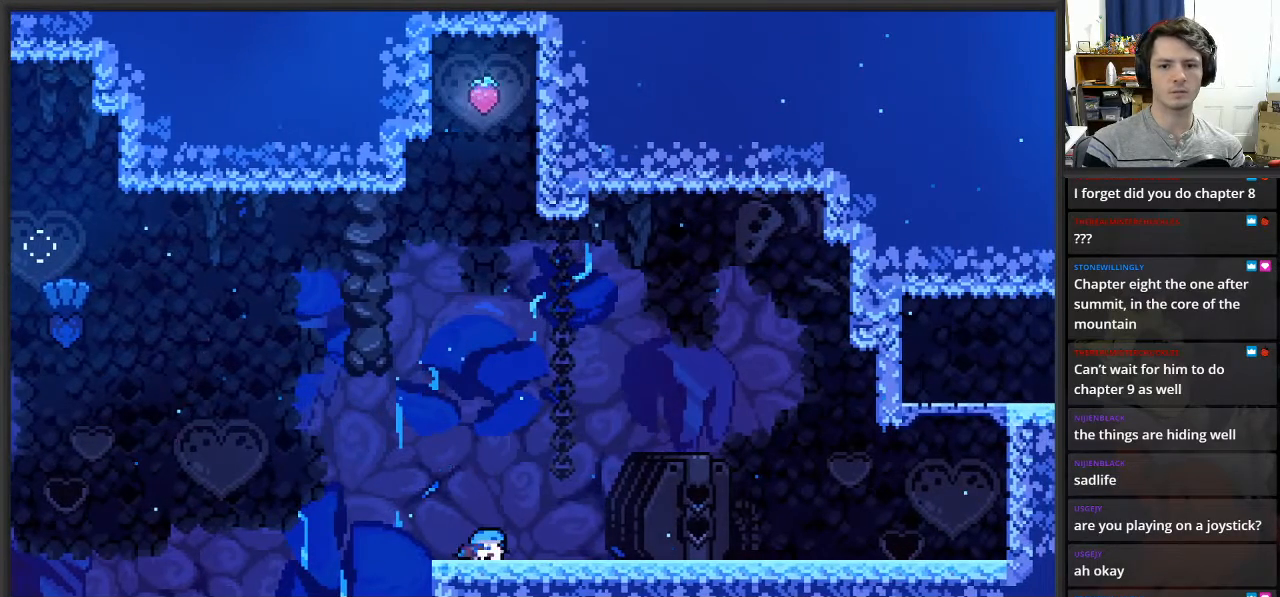
{"buttons": [], "left_stick": "center", "right_stick": "center", "events": [[317, "left_stick", "center"]]}
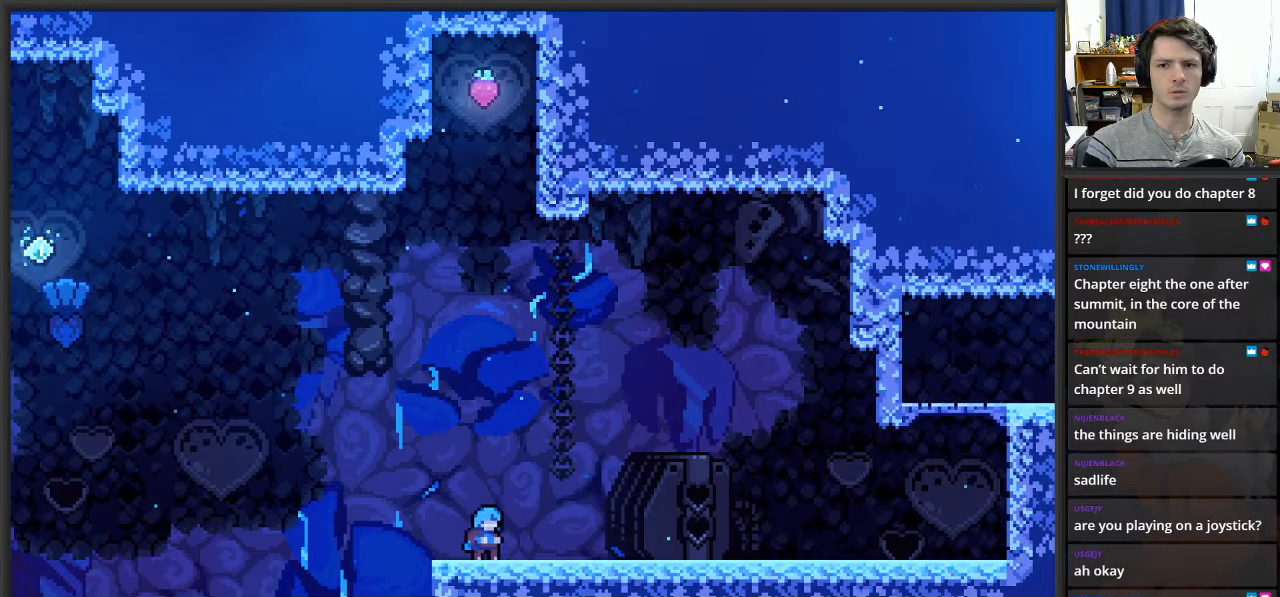
{"buttons": [], "left_stick": "down", "right_stick": "center", "events": [[200, "left_stick", "down-left"], [317, "left_stick", "center"], [400, "left_stick", "down"]]}
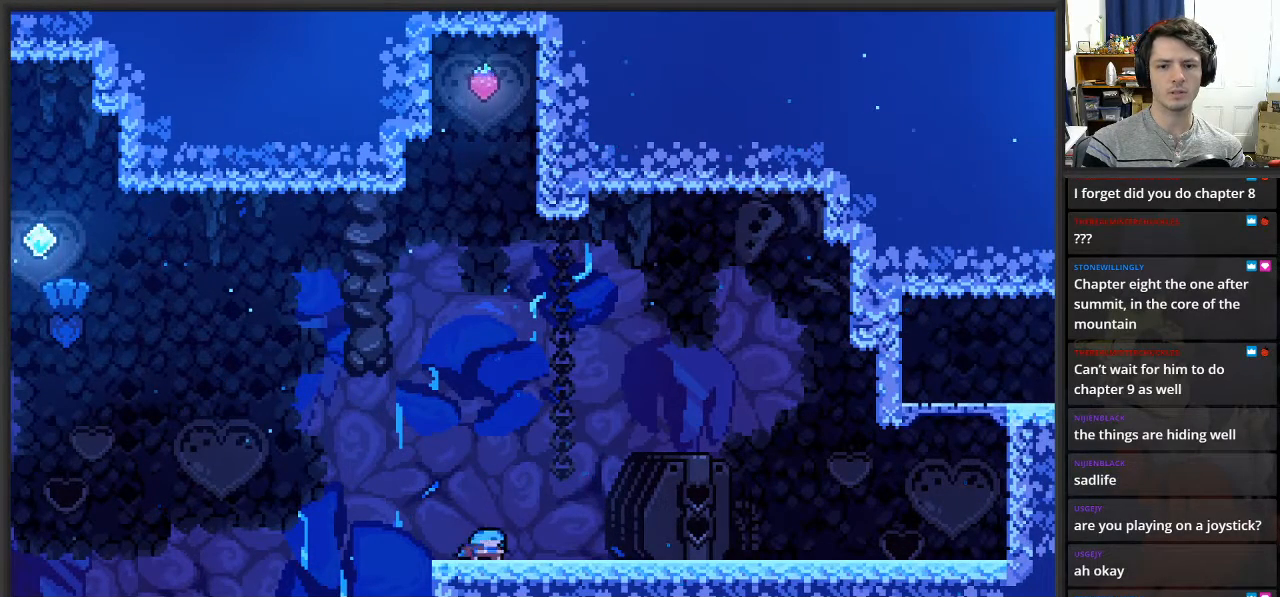
{"buttons": [], "left_stick": "center", "right_stick": "center", "events": [[33, "left_stick", "center"], [100, "left_stick", "down-left"], [217, "left_stick", "center"], [267, "left_stick", "down"], [383, "left_stick", "center"]]}
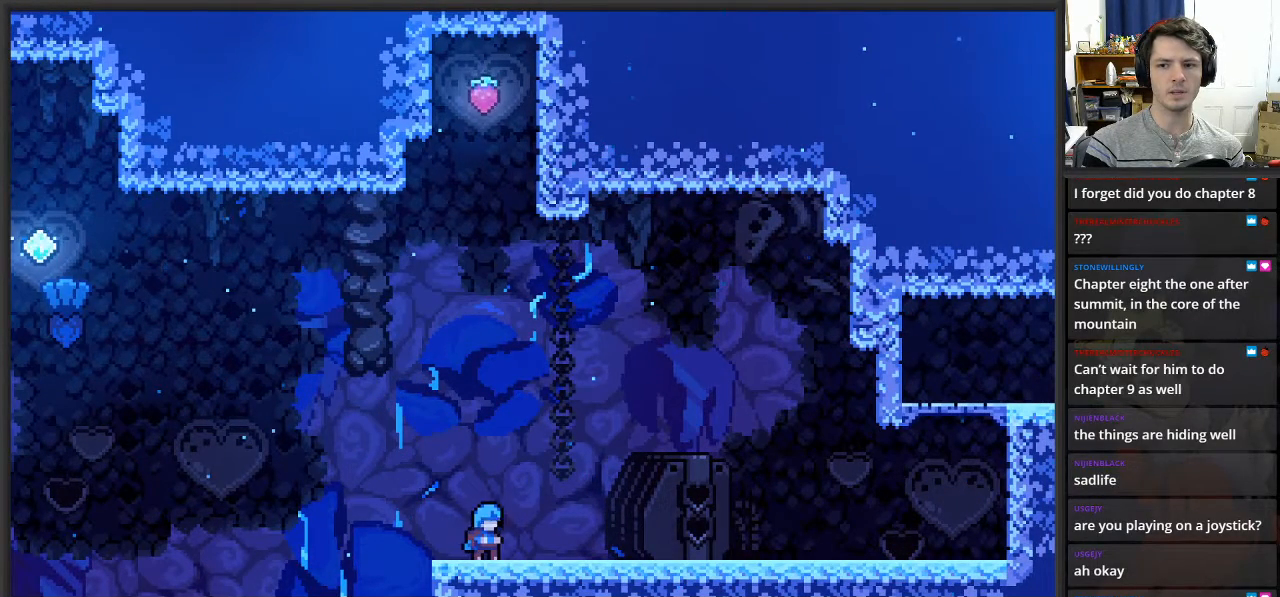
{"buttons": ["A"], "left_stick": "left", "right_stick": "center", "events": [[383, "left_stick", "left"], [417, "A", "down"]]}
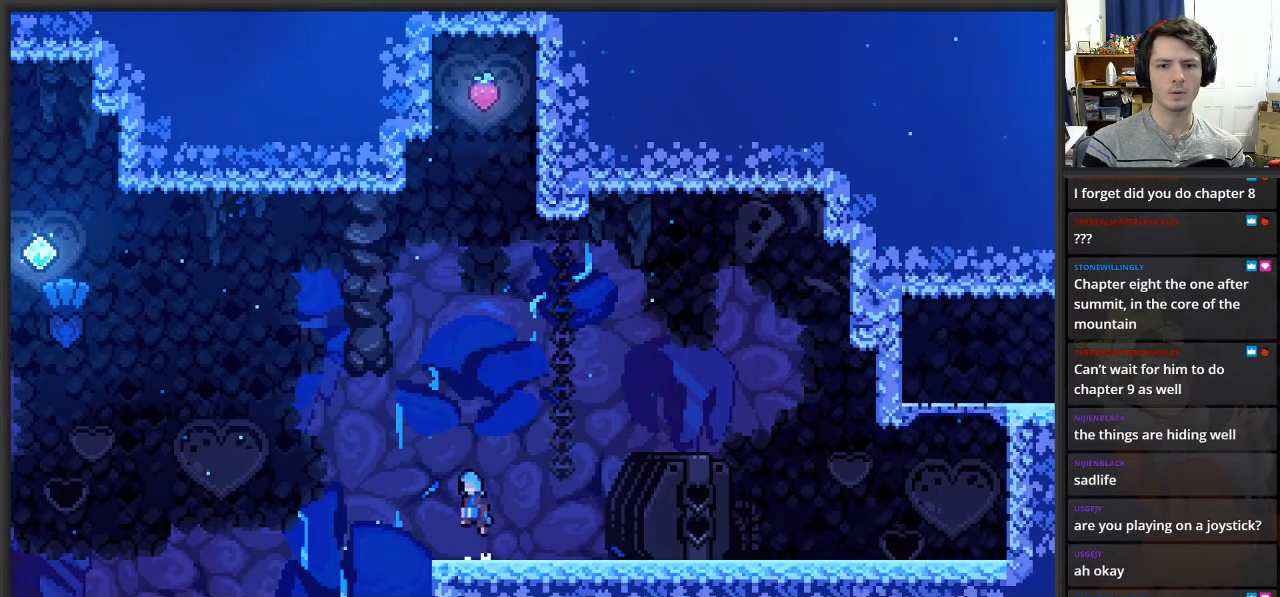
{"buttons": ["A"], "left_stick": "right", "right_stick": "center", "events": [[17, "left_stick", "center"], [83, "A", "up"], [417, "left_stick", "right"], [483, "A", "down"]]}
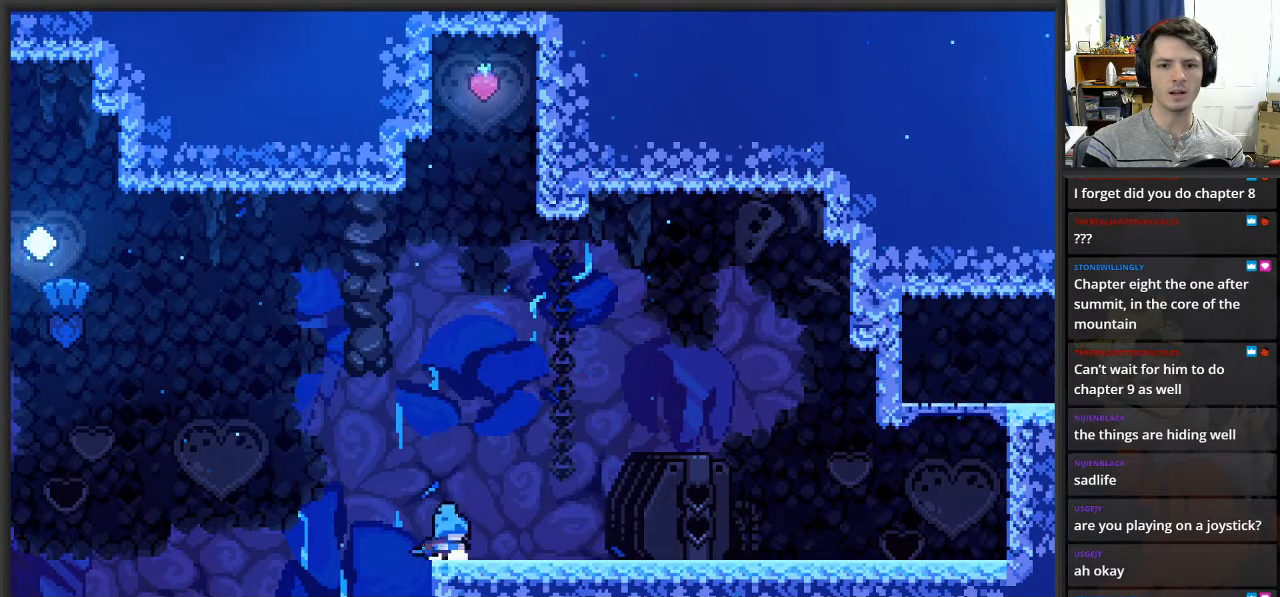
{"buttons": [], "left_stick": "center", "right_stick": "center", "events": [[83, "A", "up"], [100, "left_stick", "center"]]}
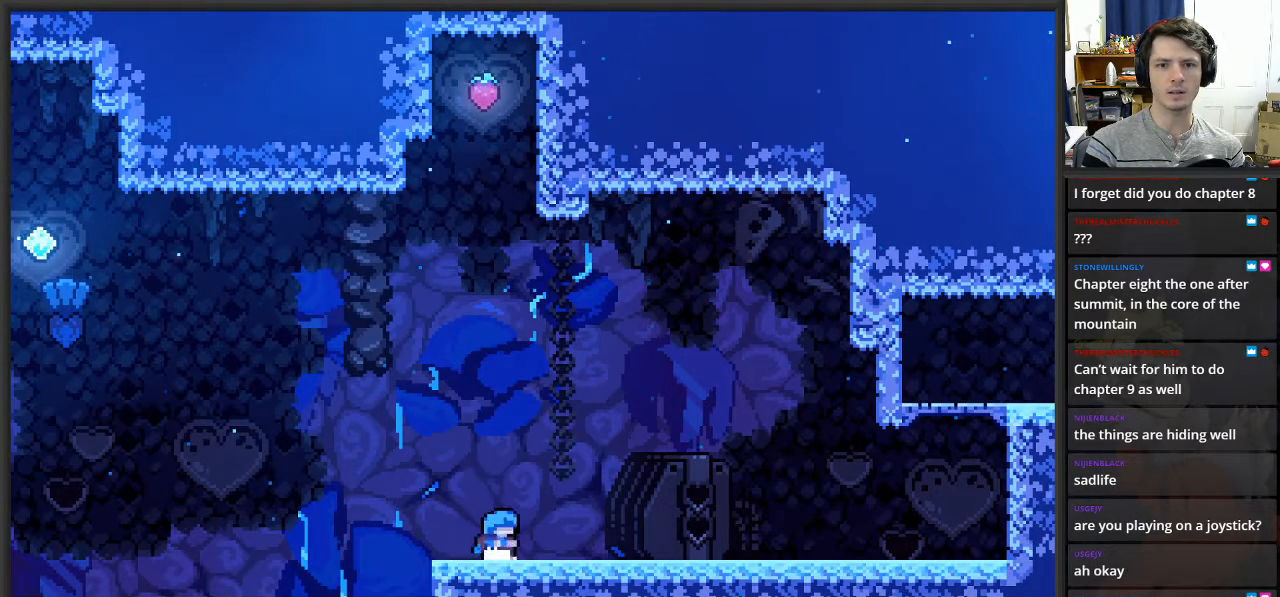
{"buttons": [], "left_stick": "center", "right_stick": "center", "events": []}
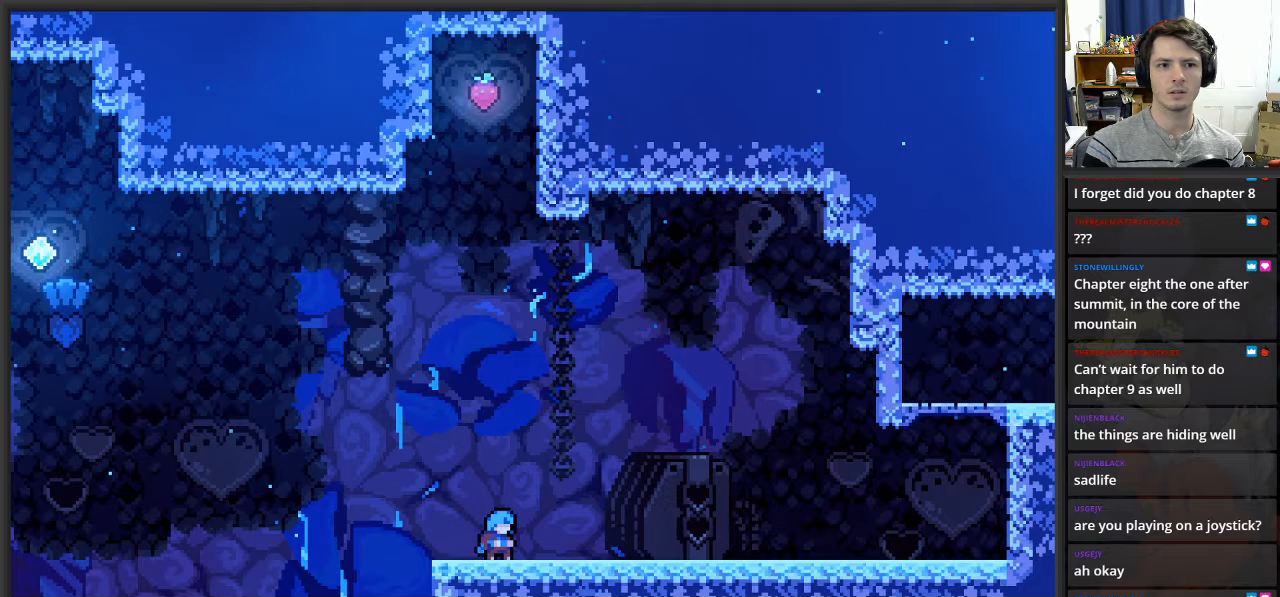
{"buttons": [], "left_stick": "center", "right_stick": "center", "events": []}
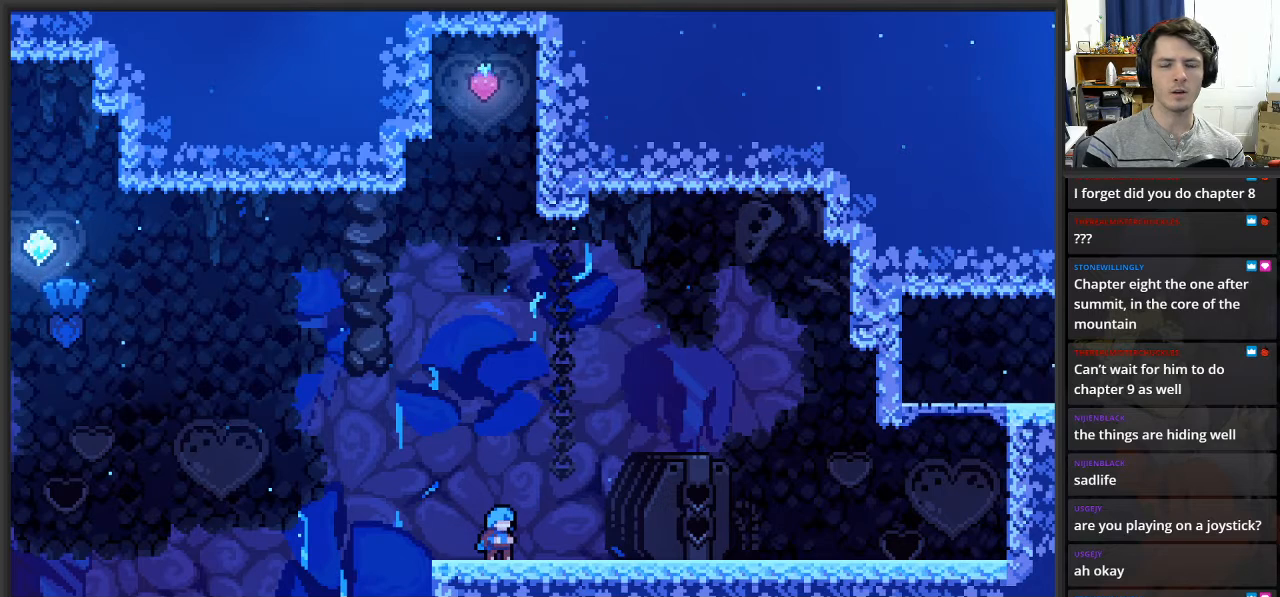
{"buttons": [], "left_stick": "center", "right_stick": "center", "events": []}
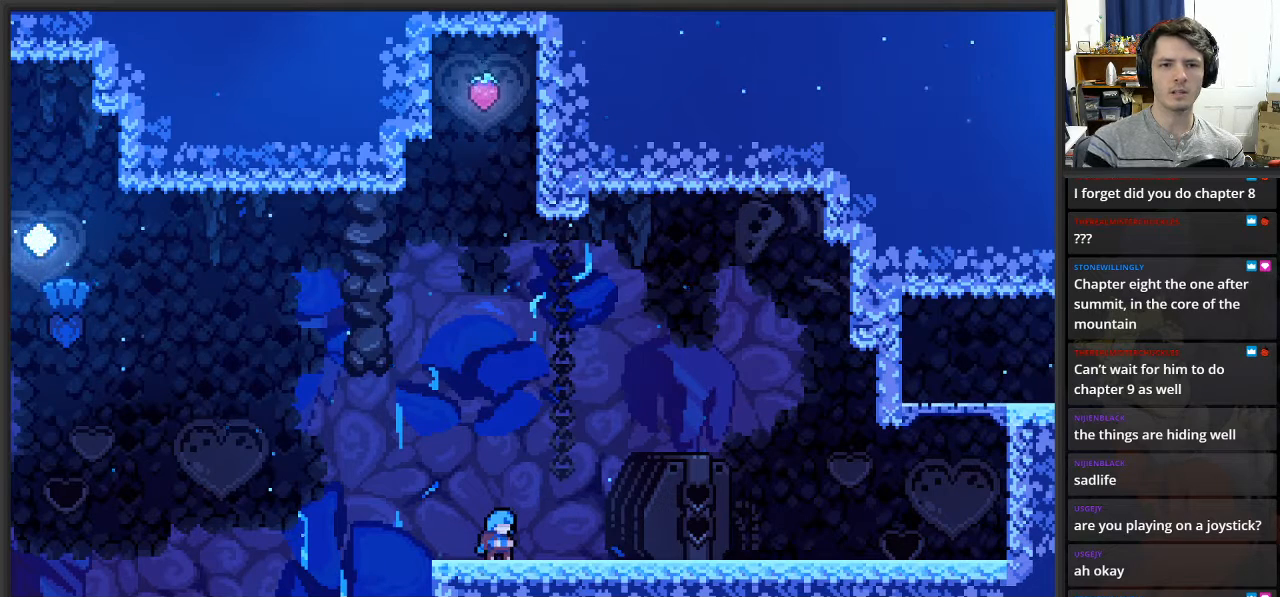
{"buttons": [], "left_stick": "center", "right_stick": "center", "events": []}
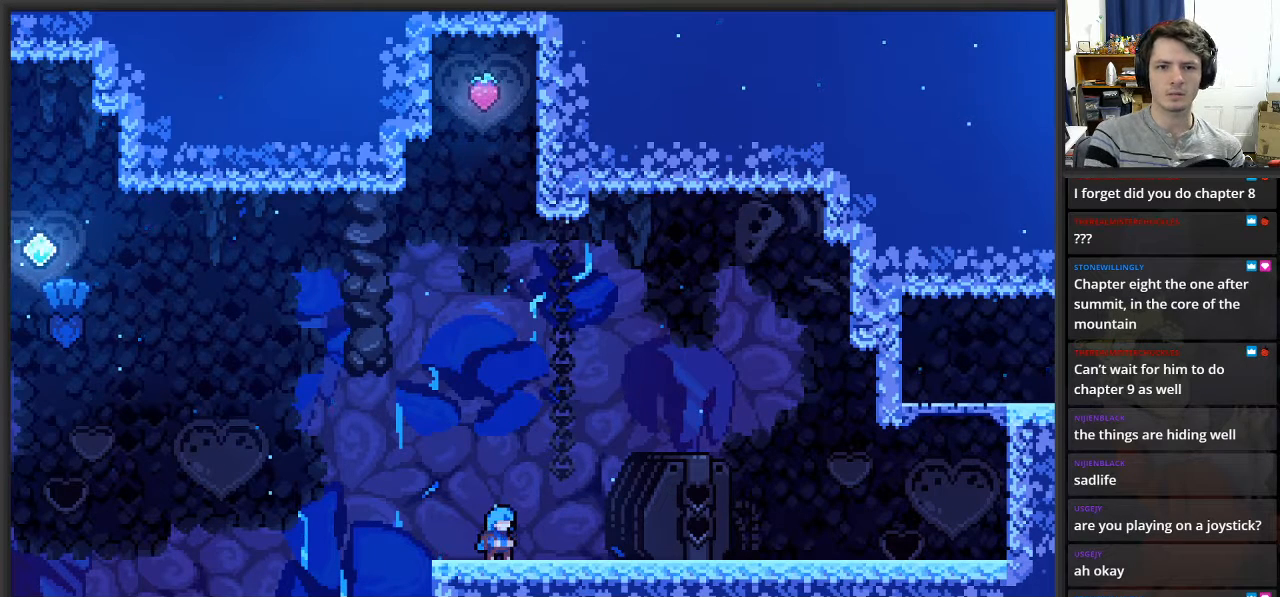
{"buttons": [], "left_stick": "center", "right_stick": "center", "events": []}
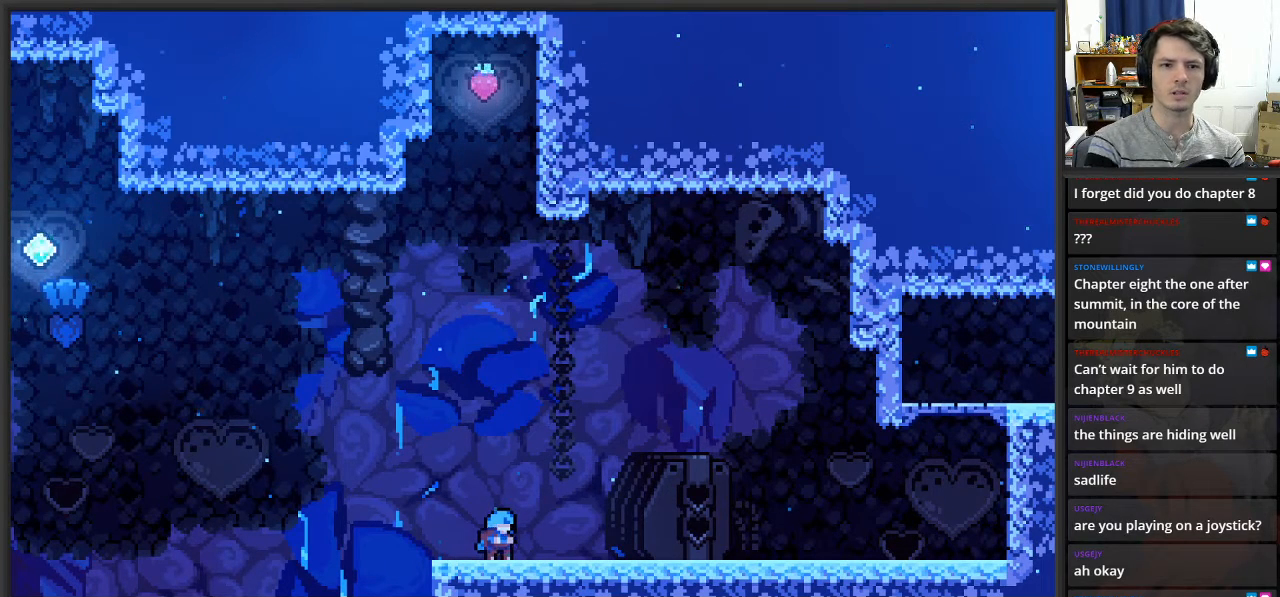
{"buttons": [], "left_stick": "center", "right_stick": "center", "events": []}
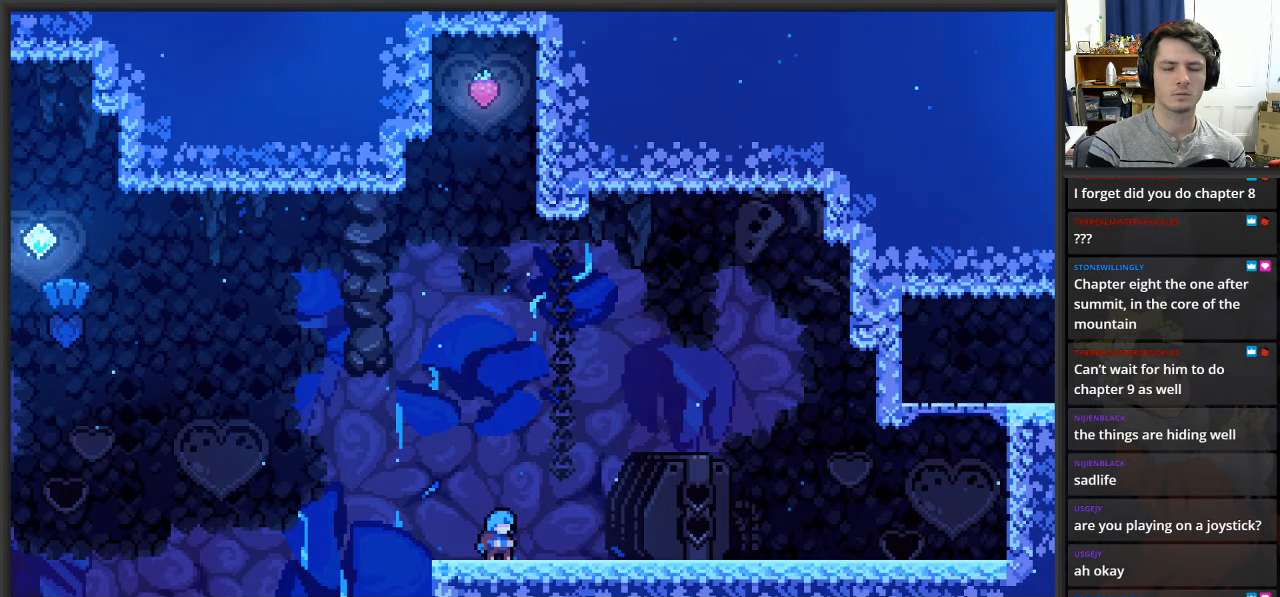
{"buttons": [], "left_stick": "center", "right_stick": "center", "events": []}
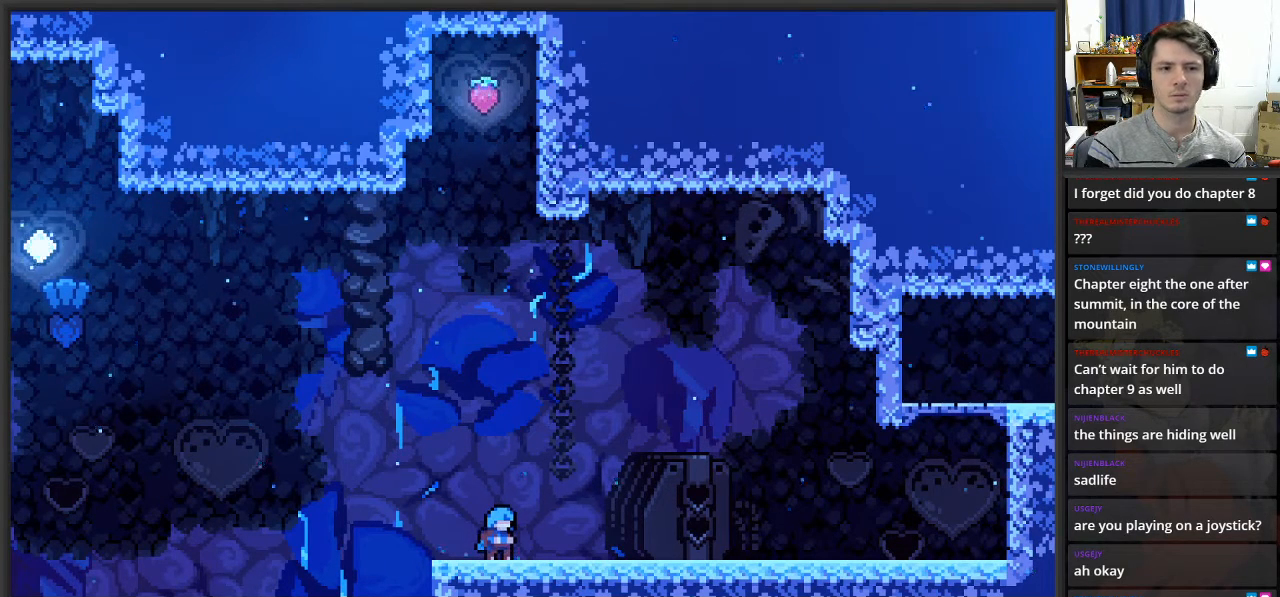
{"buttons": [], "left_stick": "center", "right_stick": "center", "events": []}
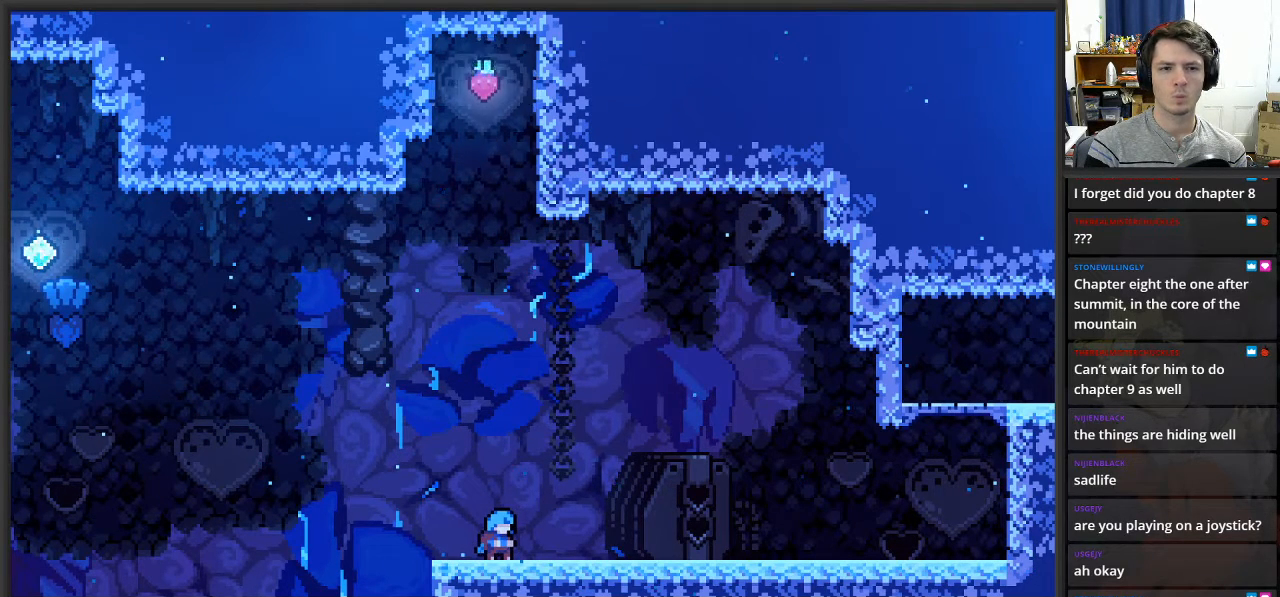
{"buttons": [], "left_stick": "center", "right_stick": "center", "events": []}
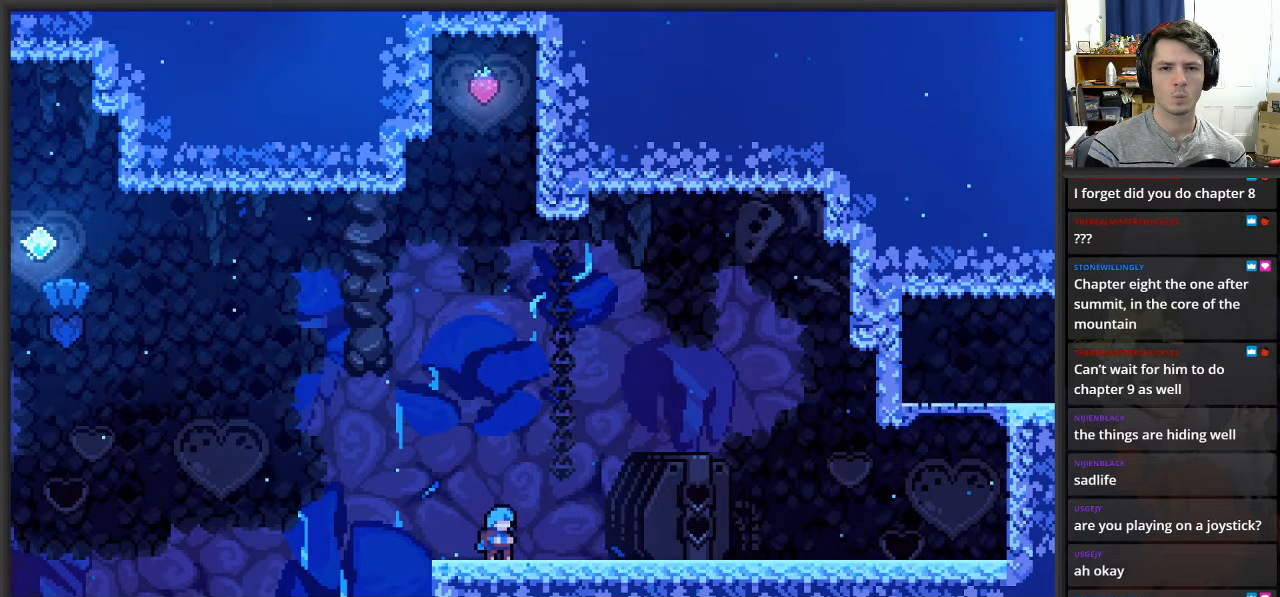
{"buttons": [], "left_stick": "down", "right_stick": "center", "events": [[233, "left_stick", "down"]]}
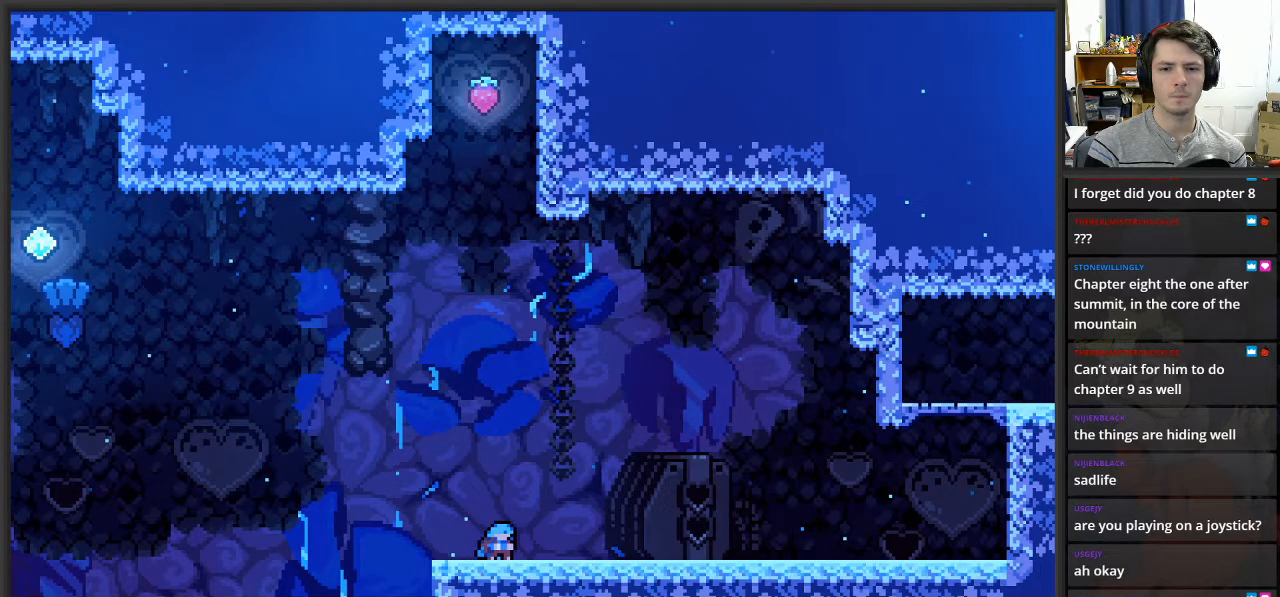
{"buttons": [], "left_stick": "down", "right_stick": "center", "events": []}
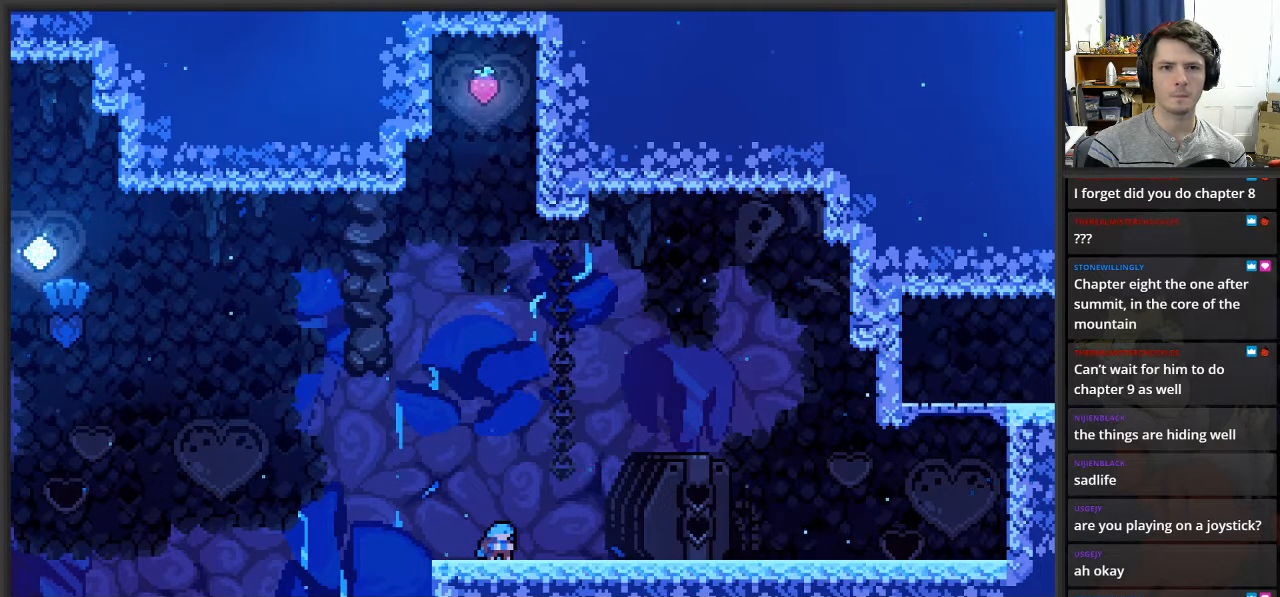
{"buttons": [], "left_stick": "down", "right_stick": "center", "events": []}
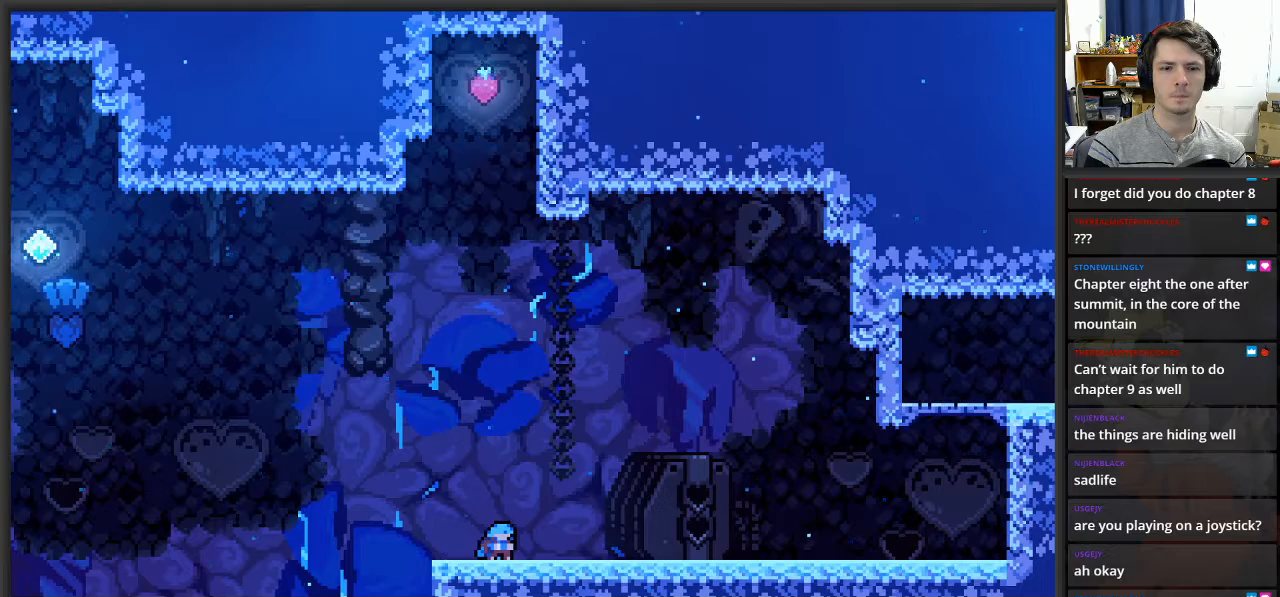
{"buttons": ["A"], "left_stick": "left", "right_stick": "center", "events": [[133, "left_stick", "left"], [150, "A", "down"]]}
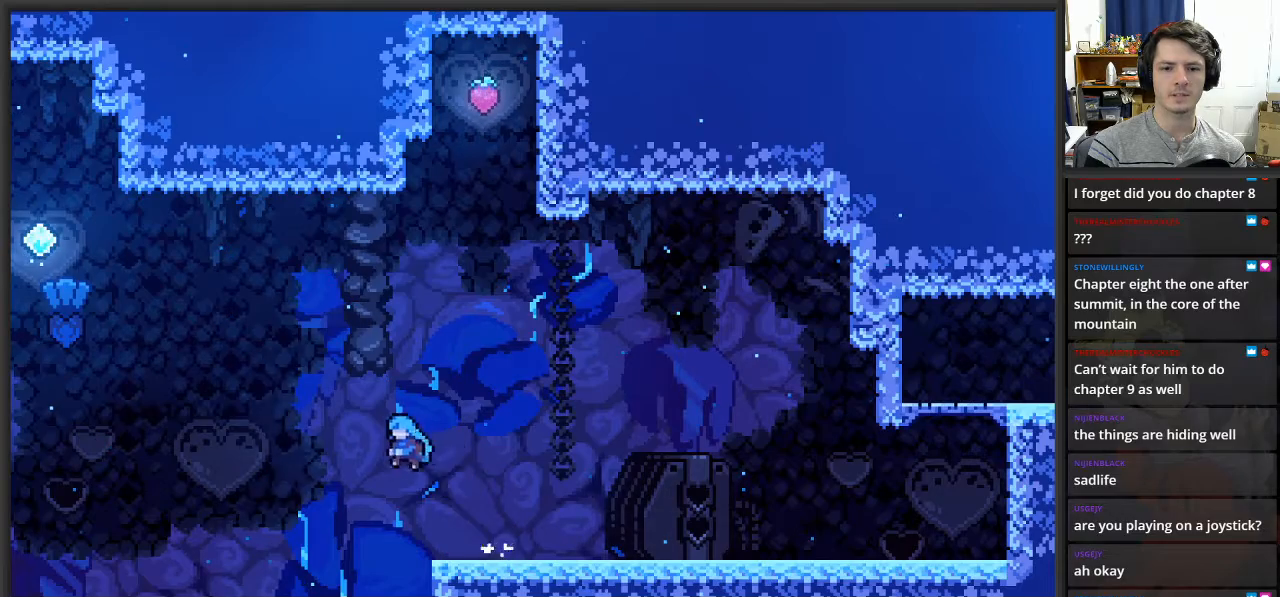
{"buttons": ["A"], "left_stick": "left", "right_stick": "center", "events": []}